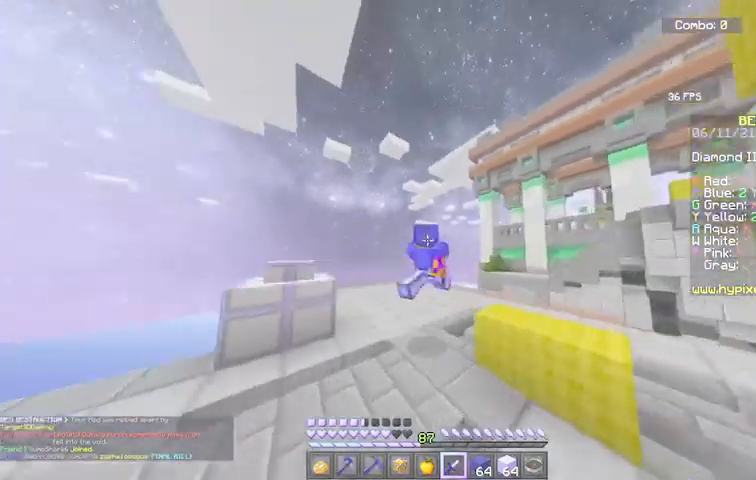
Gameplay with keyboard and mouse; each line is a JSON object with the keys and mouse buttons held at the frame after it. "events" lists presses ("down") and releases ("up") of "a", "d", "s", "space", "w", "mouse_left" and "mouse_right" between this image and that frame as [ms after this image, input, new state], when the widget could be followed in between. "mouse_left", "mouse_right" = the "left", "right" buttons of the "mouse" list. No other keys are recorded. Fast repeated clicks can show as one long hold. Mouse movement is not recorded.
{"keys": ["space", "w"], "mouse": [], "events": []}
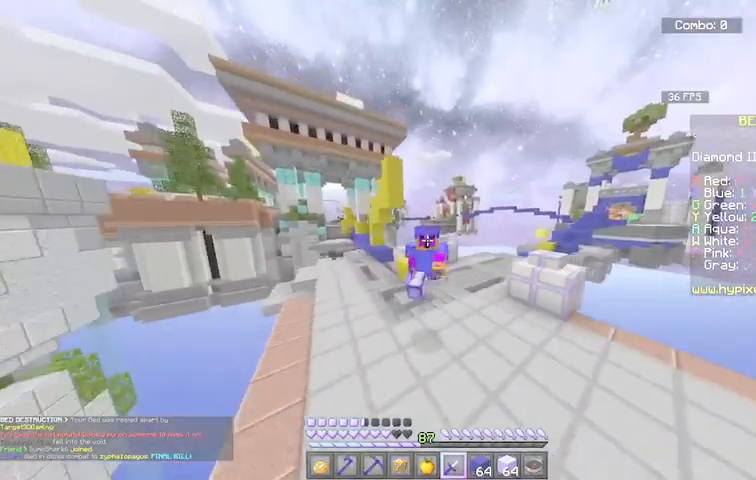
{"keys": [], "mouse": [], "events": [[401, "space", "up"], [501, "w", "up"]]}
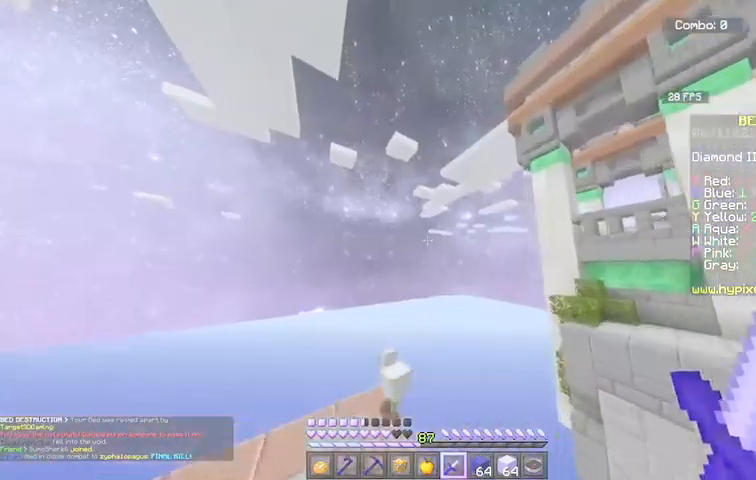
{"keys": ["a", "w"], "mouse": [], "events": [[200, "a", "down"], [500, "w", "down"]]}
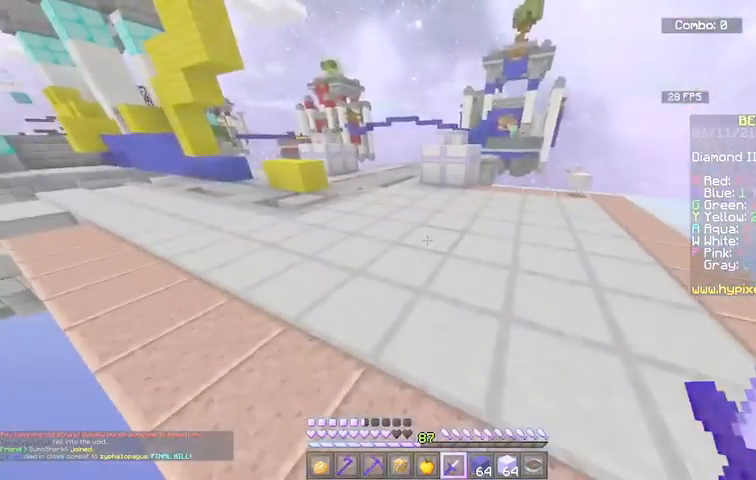
{"keys": [], "mouse": [], "events": [[134, "a", "up"], [300, "w", "up"]]}
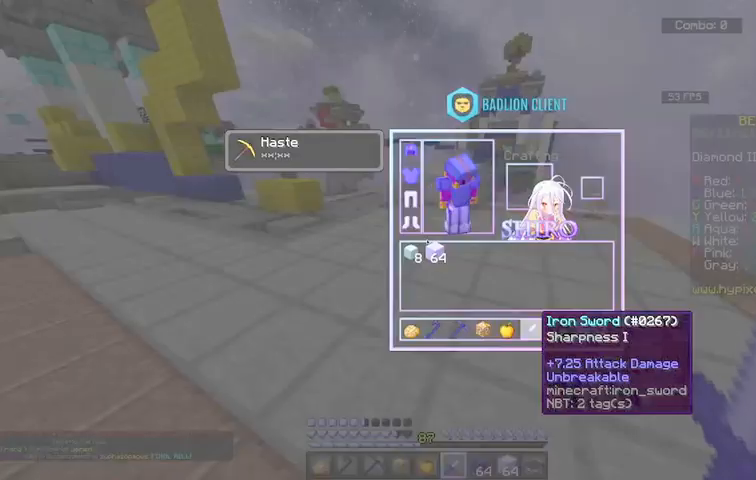
{"keys": [], "mouse": [], "events": []}
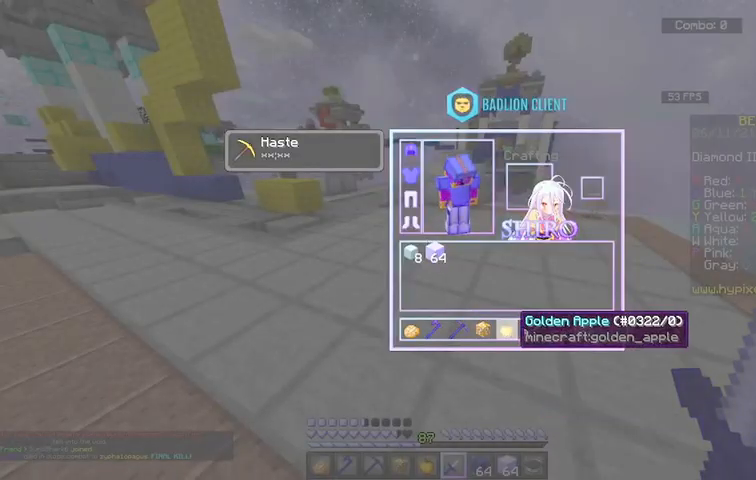
{"keys": [], "mouse": [], "events": []}
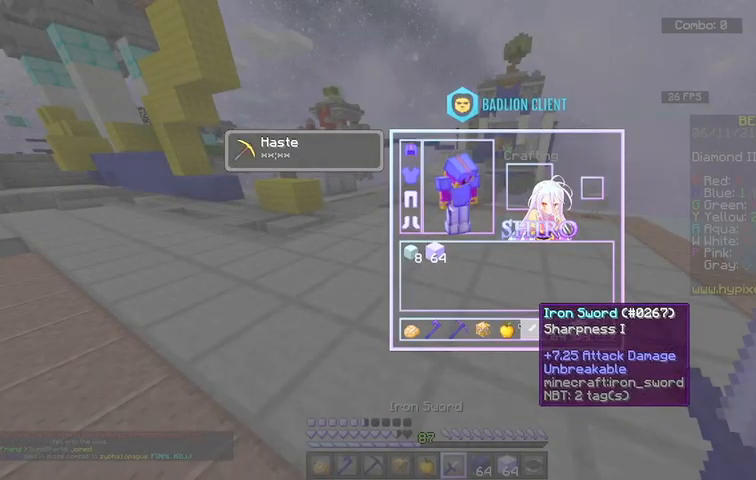
{"keys": [], "mouse": [], "events": []}
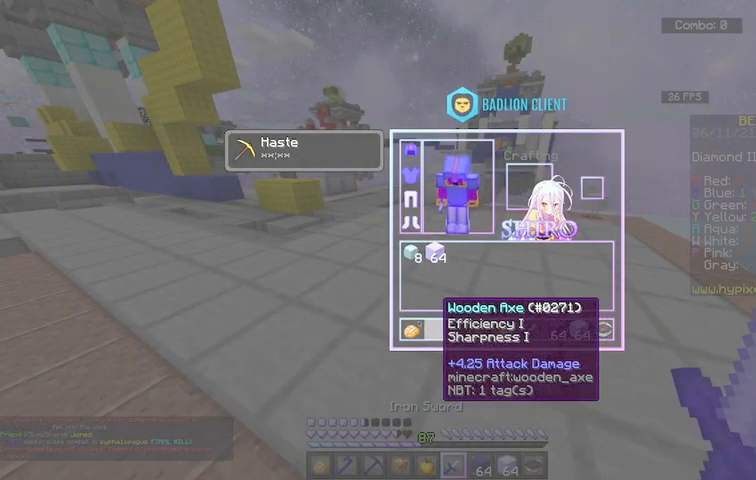
{"keys": ["w"], "mouse": [], "events": [[501, "w", "down"]]}
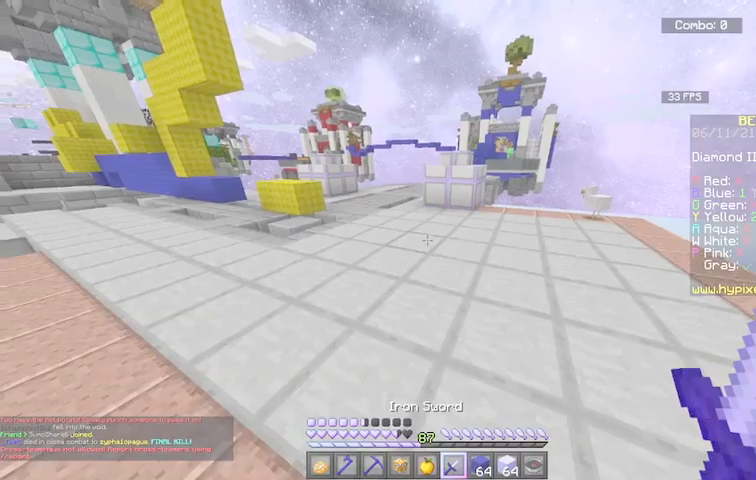
{"keys": ["w"], "mouse": [], "events": []}
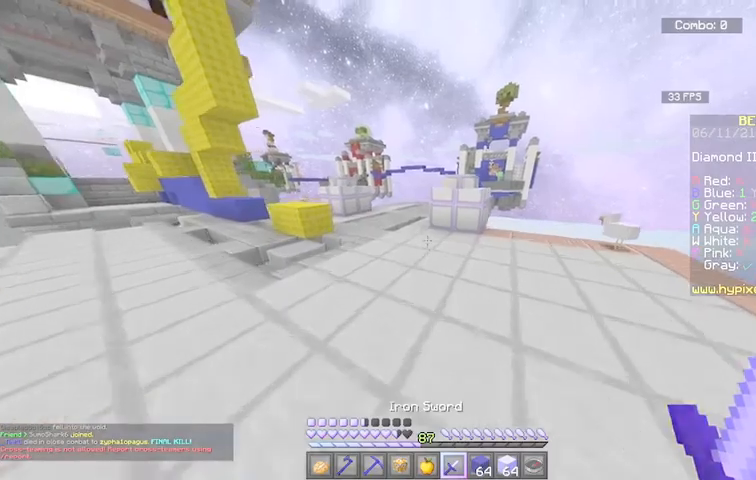
{"keys": ["w"], "mouse": [], "events": [[300, "space", "down"], [334, "space", "up"]]}
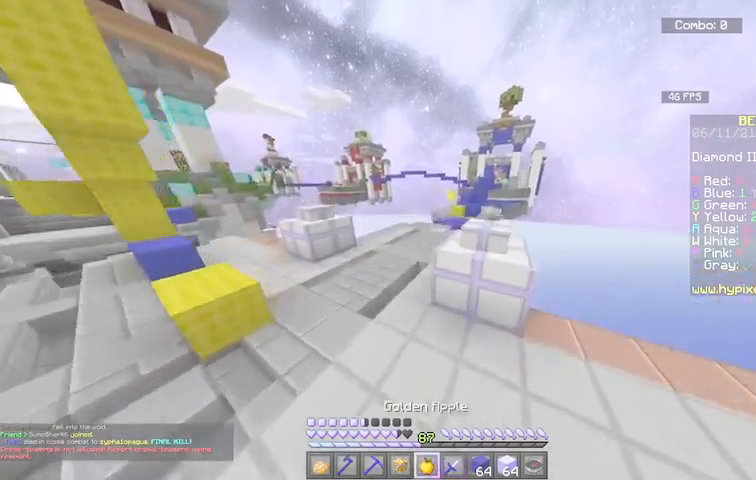
{"keys": ["a", "w"], "mouse": ["right"], "events": [[66, "a", "down"], [66, "mouse_right", "down"]]}
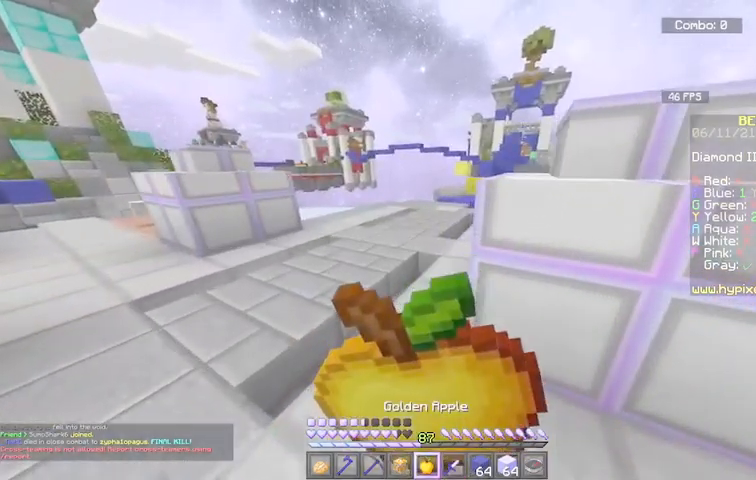
{"keys": ["a", "w"], "mouse": ["right"], "events": []}
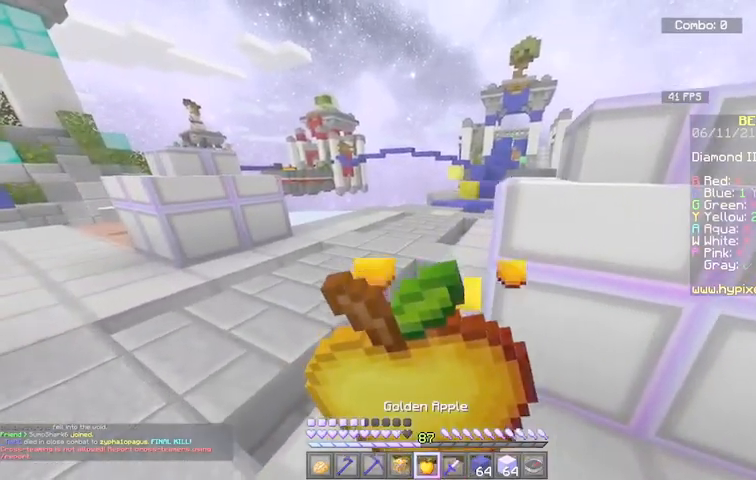
{"keys": ["a", "w"], "mouse": ["right"], "events": []}
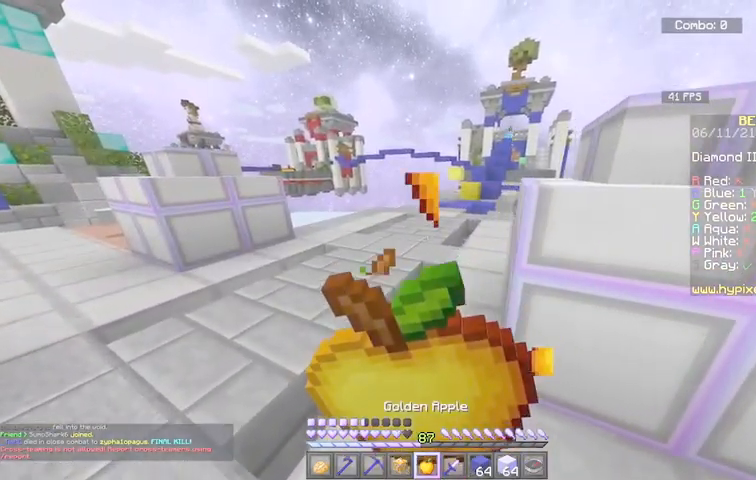
{"keys": ["a", "w"], "mouse": ["right"], "events": []}
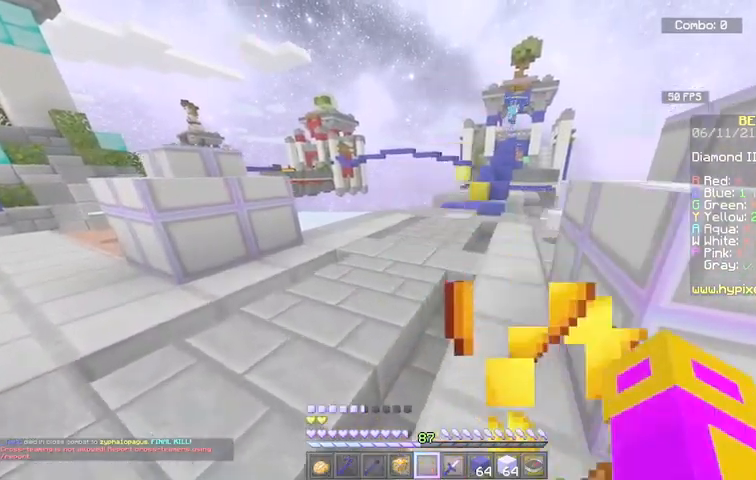
{"keys": ["w"], "mouse": [], "events": [[200, "a", "up"], [267, "w", "up"], [367, "mouse_right", "up"], [467, "w", "down"]]}
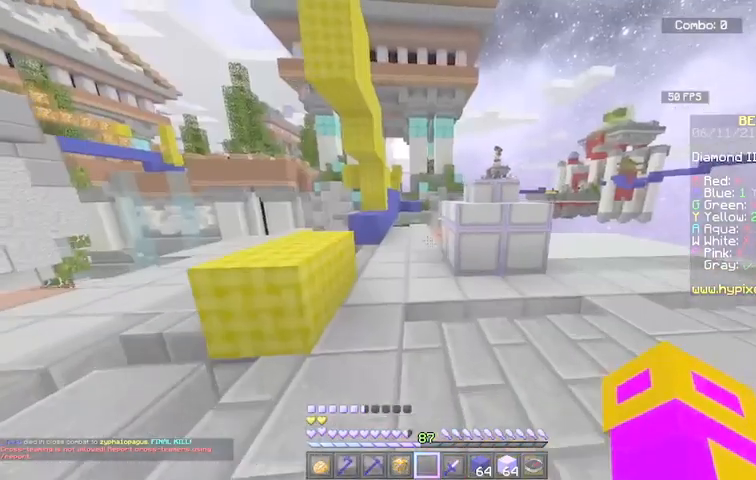
{"keys": ["w"], "mouse": [], "events": [[100, "w", "up"], [167, "w", "down"]]}
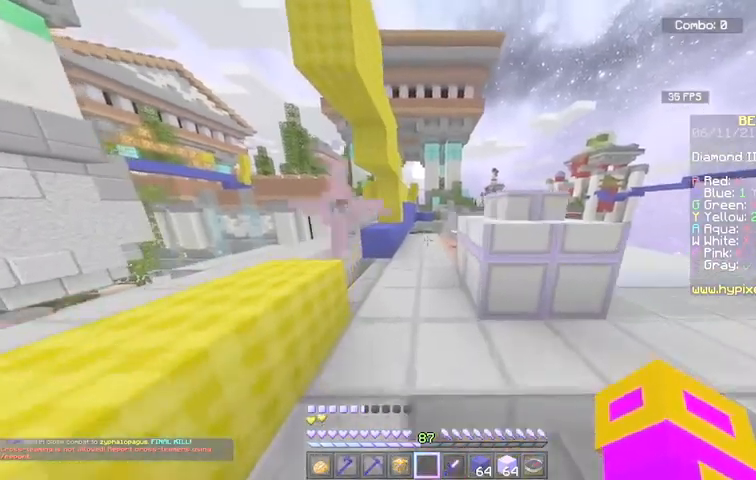
{"keys": ["w"], "mouse": [], "events": []}
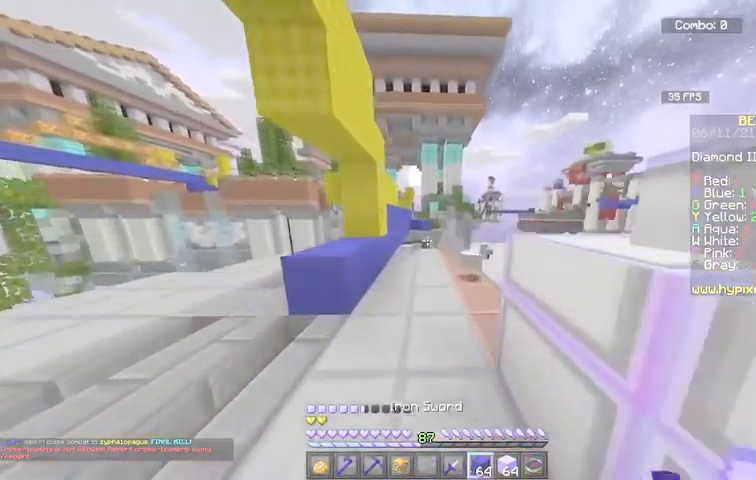
{"keys": ["w"], "mouse": ["right"], "events": [[501, "mouse_right", "down"]]}
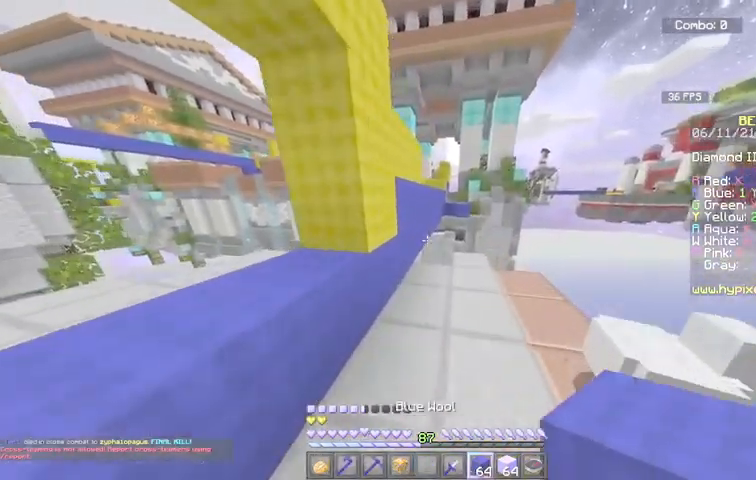
{"keys": ["s"], "mouse": ["right"], "events": [[267, "w", "up"], [300, "s", "down"], [367, "mouse_right", "up"], [500, "mouse_right", "down"]]}
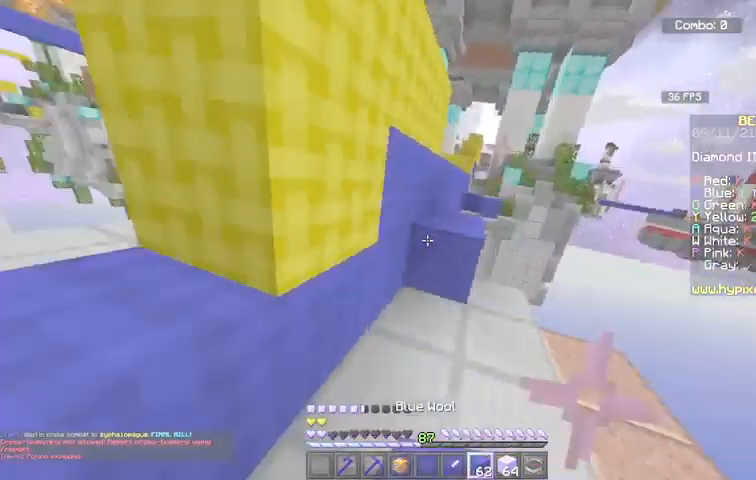
{"keys": ["space", "w"], "mouse": [], "events": [[100, "s", "up"], [134, "w", "down"], [234, "mouse_right", "up"], [467, "space", "down"]]}
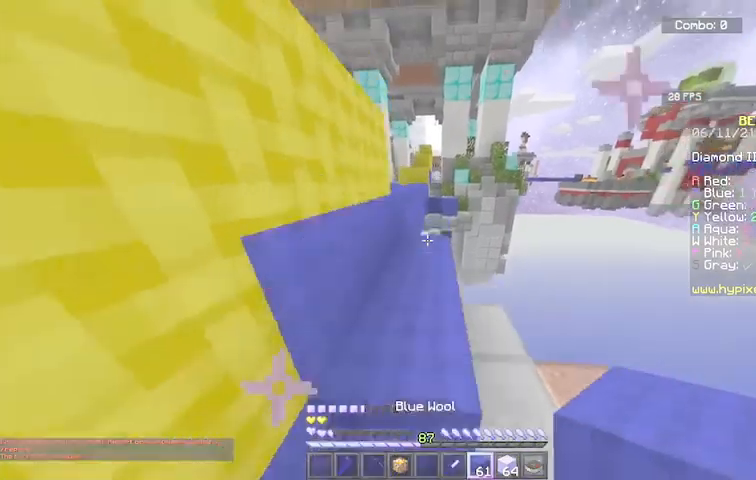
{"keys": ["s", "space"], "mouse": ["right"], "events": [[166, "a", "down"], [200, "mouse_right", "down"], [367, "w", "up"], [400, "s", "down"], [500, "a", "up"]]}
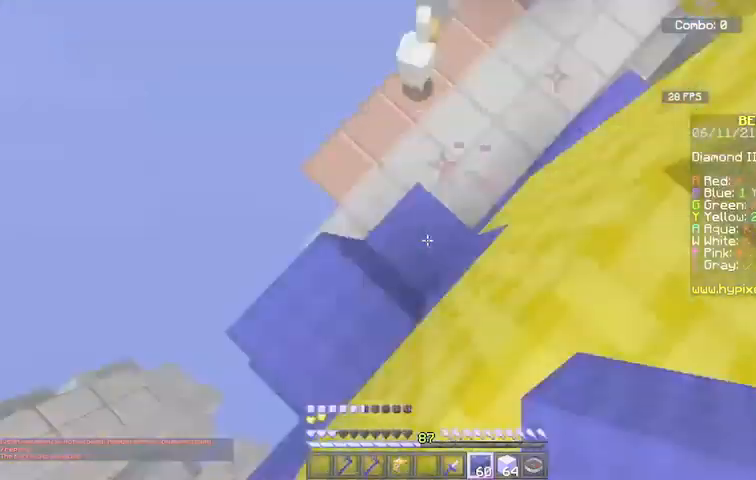
{"keys": ["d", "s", "space"], "mouse": ["right"], "events": [[167, "a", "down"], [267, "a", "up"], [300, "d", "down"]]}
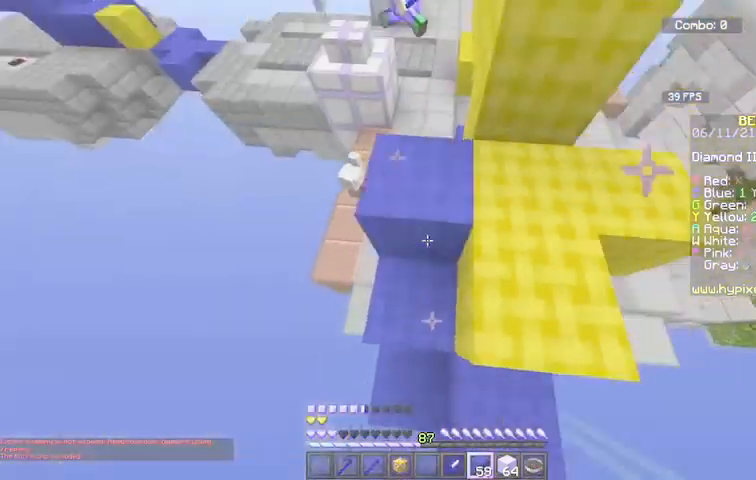
{"keys": ["a", "space"], "mouse": ["right"], "events": [[33, "s", "up"], [433, "a", "down"], [467, "d", "up"]]}
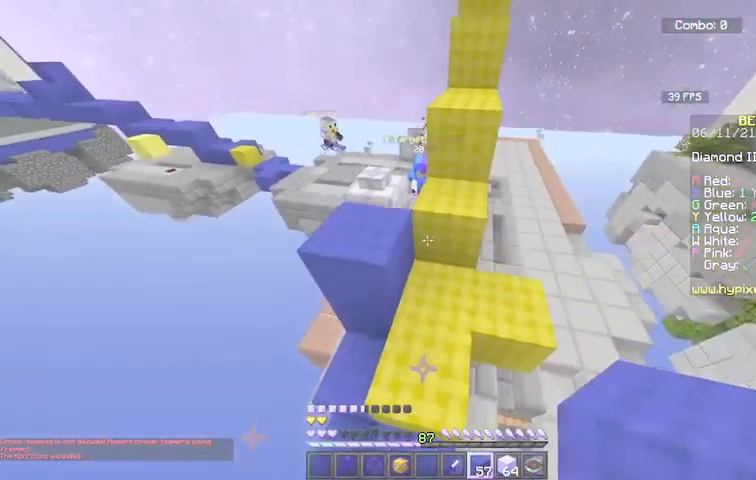
{"keys": ["space"], "mouse": ["right"], "events": [[200, "w", "down"], [267, "a", "up"], [401, "w", "up"]]}
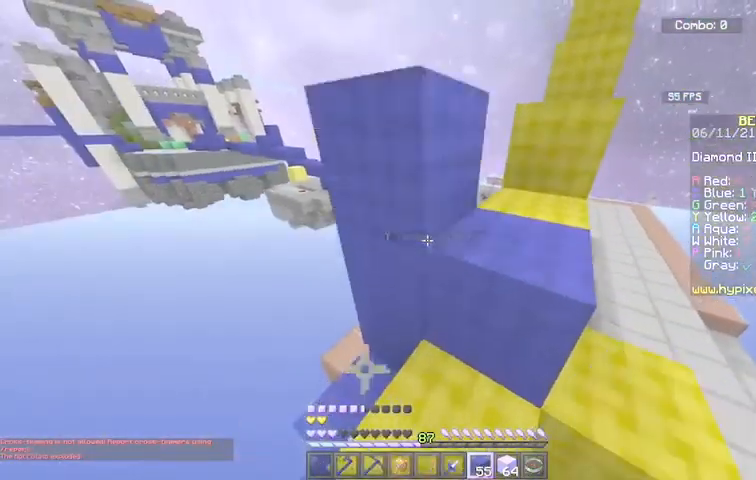
{"keys": [], "mouse": ["right"], "events": [[166, "mouse_right", "up"], [166, "space", "up"], [333, "mouse_right", "down"]]}
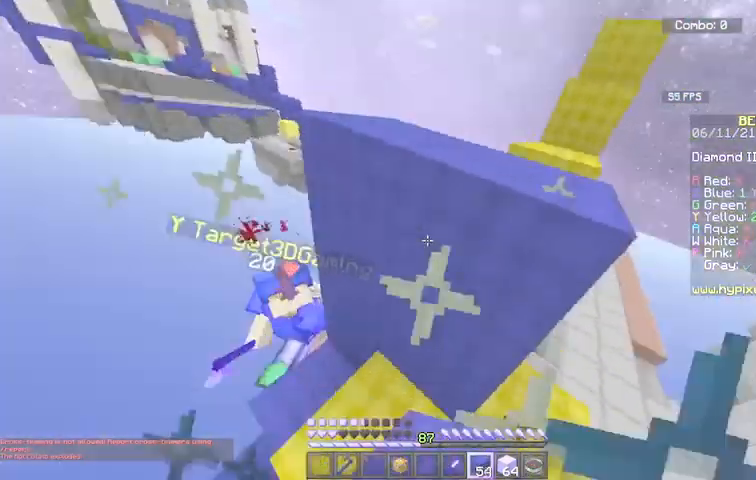
{"keys": ["space", "w"], "mouse": ["right"], "events": [[100, "mouse_right", "up"], [434, "space", "down"], [434, "w", "down"], [501, "mouse_right", "down"]]}
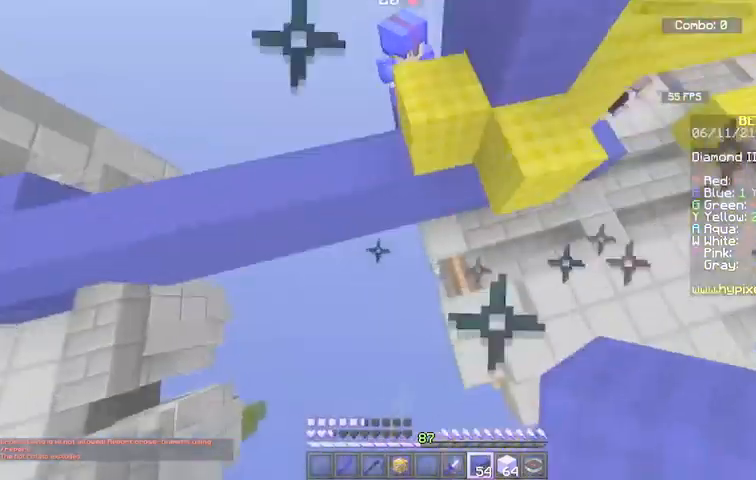
{"keys": ["d", "space", "w"], "mouse": ["right"], "events": [[166, "mouse_right", "up"], [267, "d", "down"], [267, "mouse_right", "down"]]}
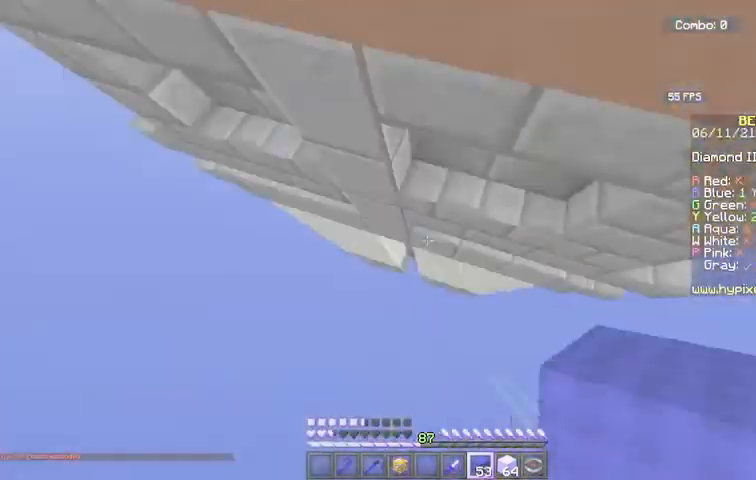
{"keys": ["d", "space", "w"], "mouse": ["right"]}
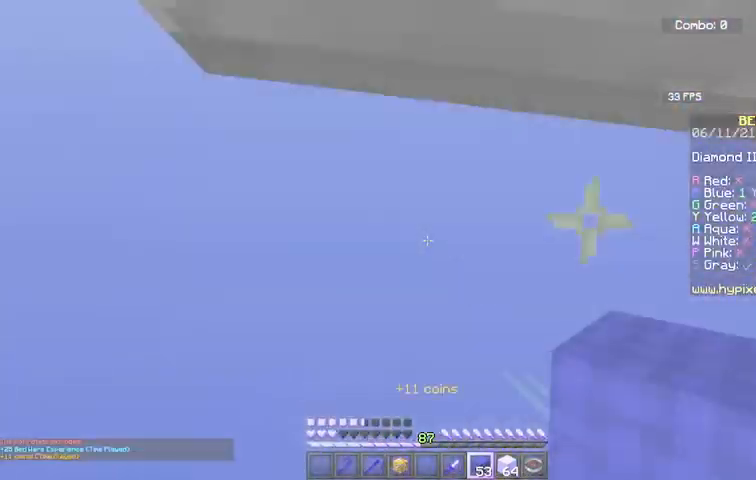
{"keys": [], "mouse": [], "events": [[334, "d", "up"], [334, "space", "up"], [334, "w", "up"], [467, "mouse_right", "up"]]}